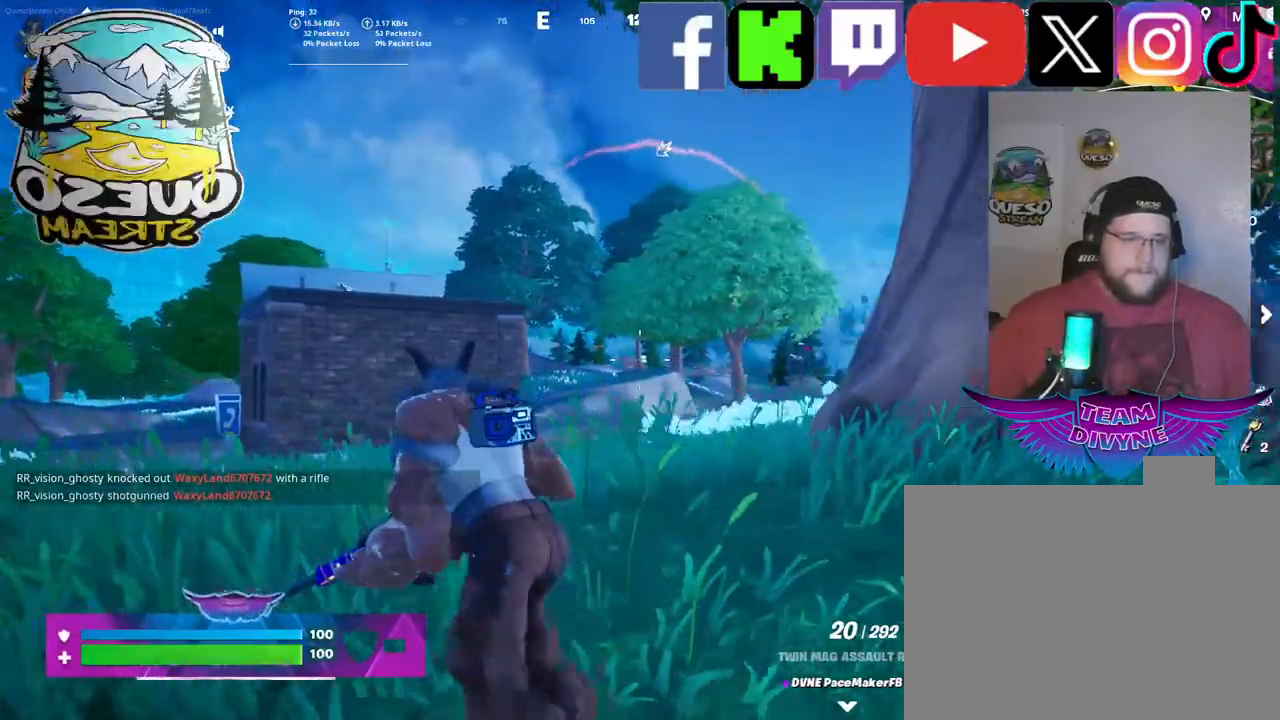
Gameplay with keyboard and mouse; each line is a JSON object with the keys and mouse buttons held at the frame after it. "events" lists presses ("down") and releases ("up") of "1", "2", "3", "4", "5", "a", "alt", "c", "caps_lock", "ctrl", "d", "e", "f", "g", "q", "r", "s", "shift", "space", "t", "tab", "v", "w", "x", "z", "mouse_left", "mouse_wheel" and "mouse_right" between this image and that frame as [ms after this image, input, new state], when the widget could be followed in between. "mouse_left", "mouse_wheel", "mouse_right" = the "left", "wheel", "right" buttons of the "mouse" list. No other keys are recorded. "wheel" means that the mouse wheel is clicked or scrolled. "mouse_move" is the direction in which the mouse moves at that frame (one of eight, or "still"), when it could be read.
{"keys": ["w"], "mouse": [], "mouse_move": "still", "events": [[317, "a", "up"]]}
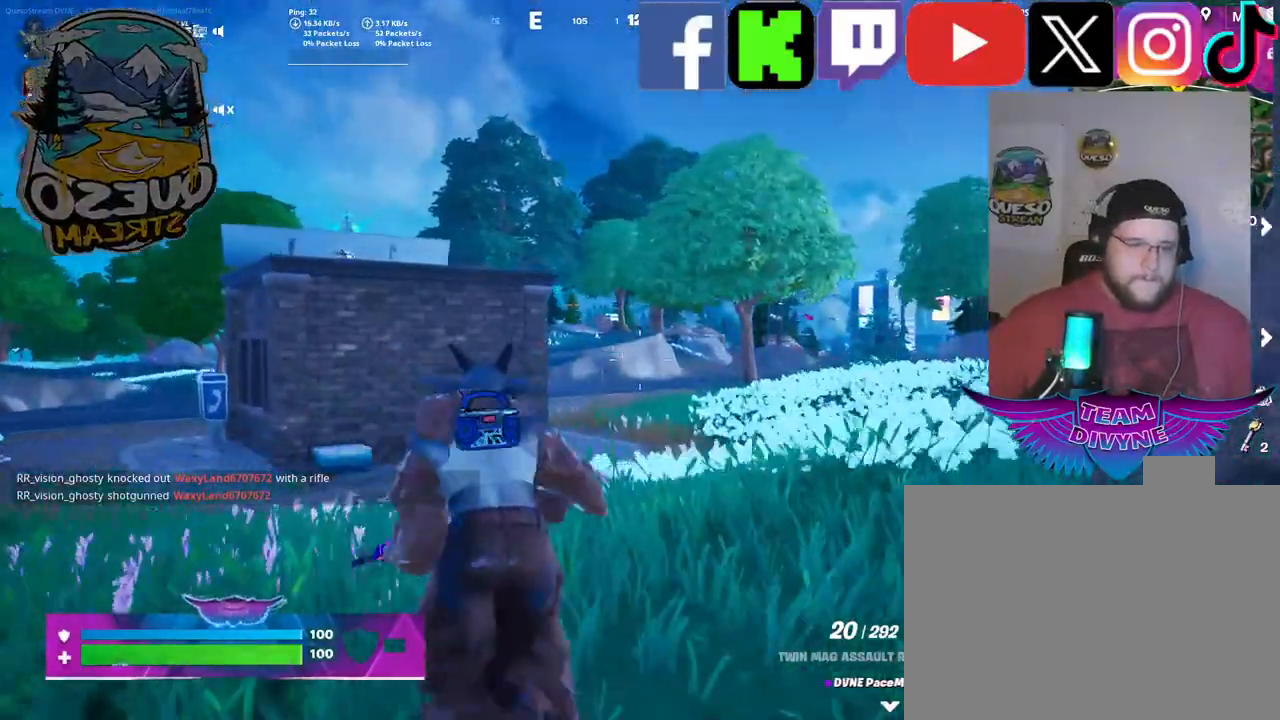
{"keys": ["w"], "mouse": [], "mouse_move": "still", "events": []}
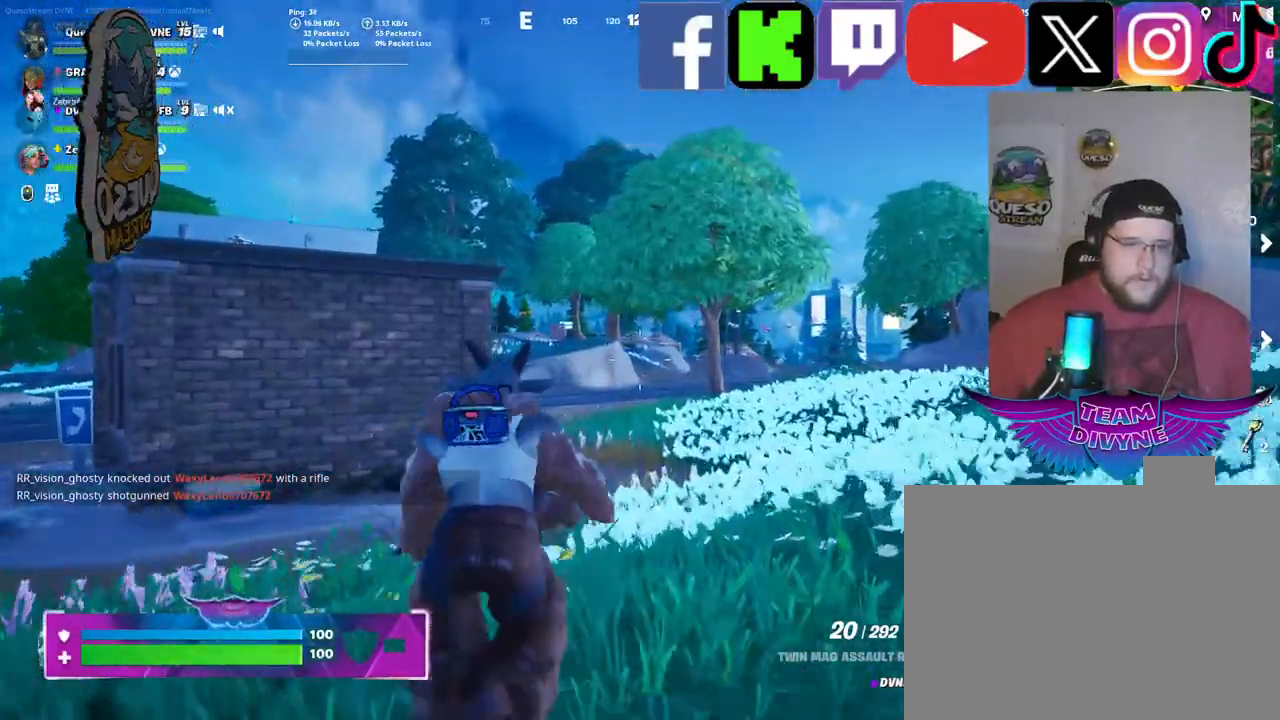
{"keys": ["w"], "mouse": ["right"], "mouse_move": "still", "events": [[67, "mouse_right", "down"]]}
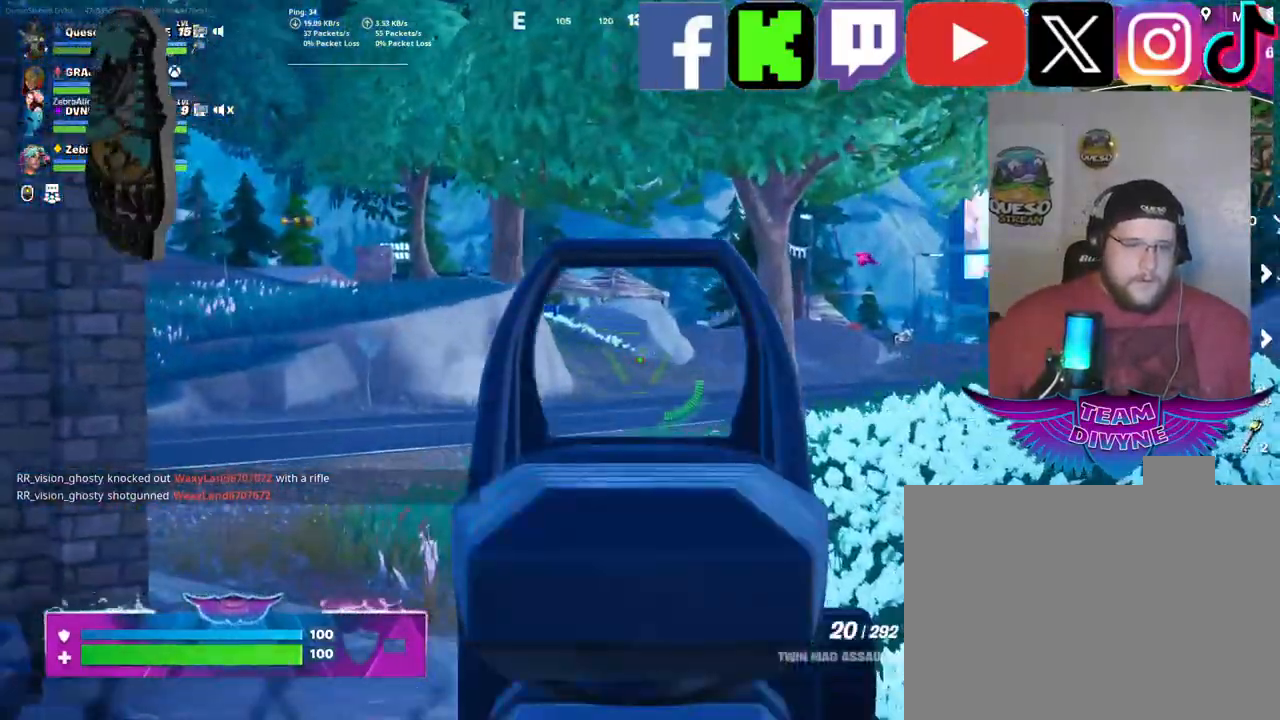
{"keys": ["w"], "mouse": ["right"], "mouse_move": "still", "events": []}
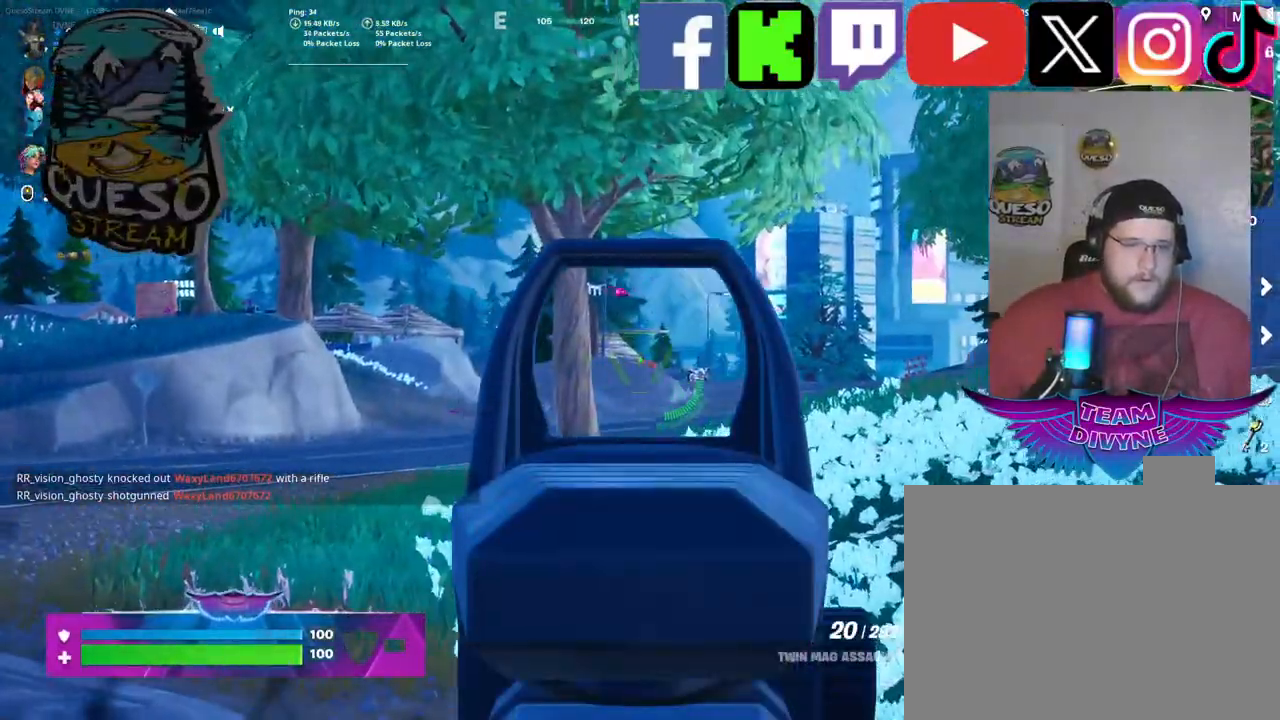
{"keys": ["w"], "mouse": ["right"], "mouse_move": "still", "events": []}
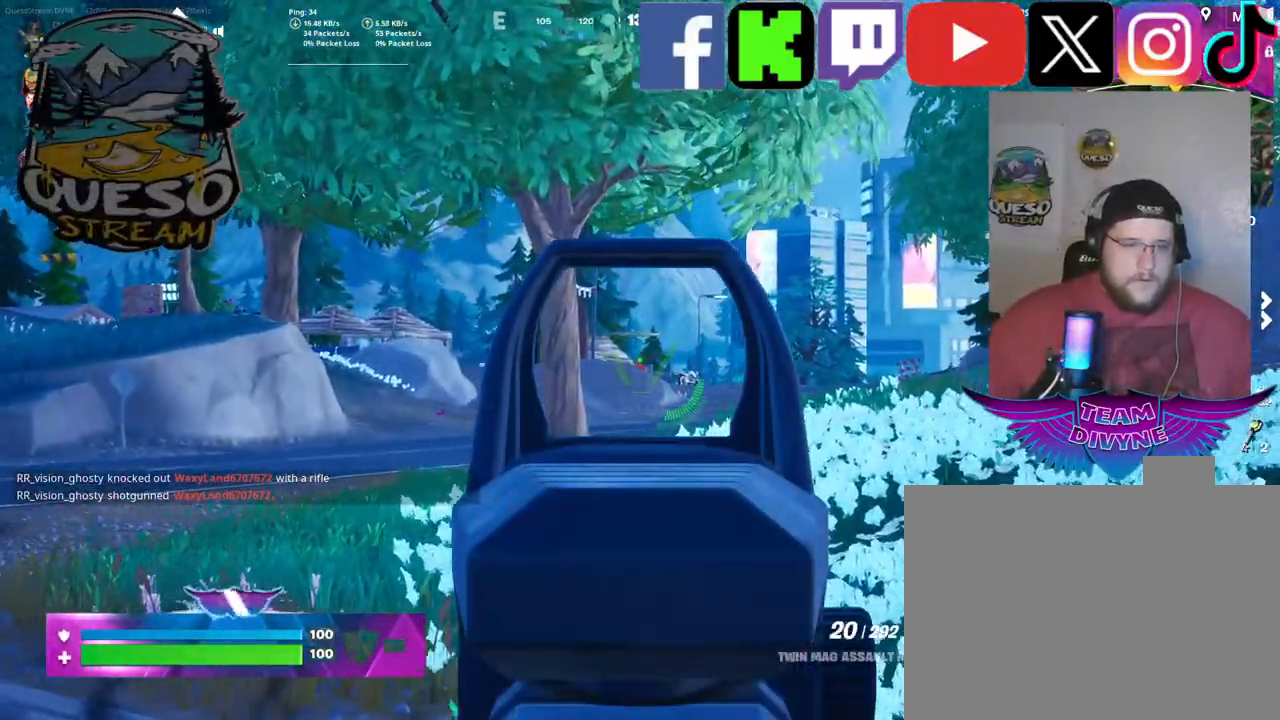
{"keys": ["w"], "mouse": ["right"], "mouse_move": "still", "events": []}
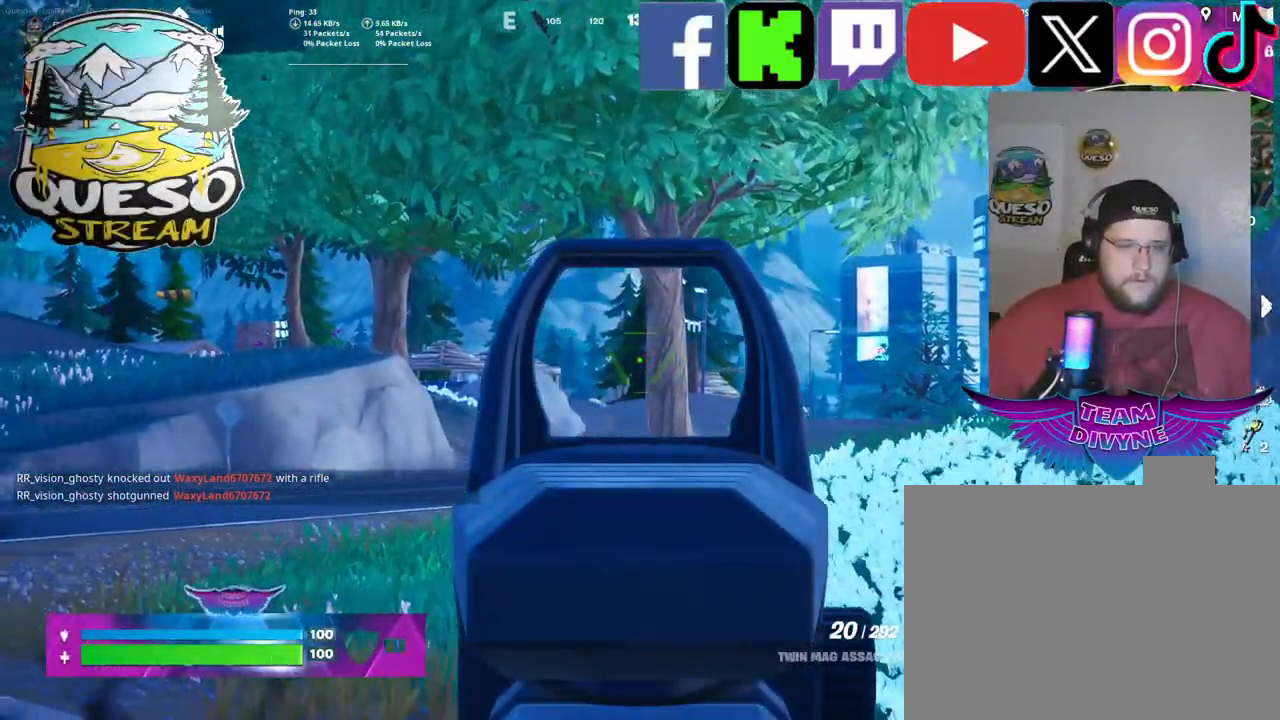
{"keys": ["a", "w"], "mouse": ["right"], "mouse_move": "still", "events": [[134, "a", "down"]]}
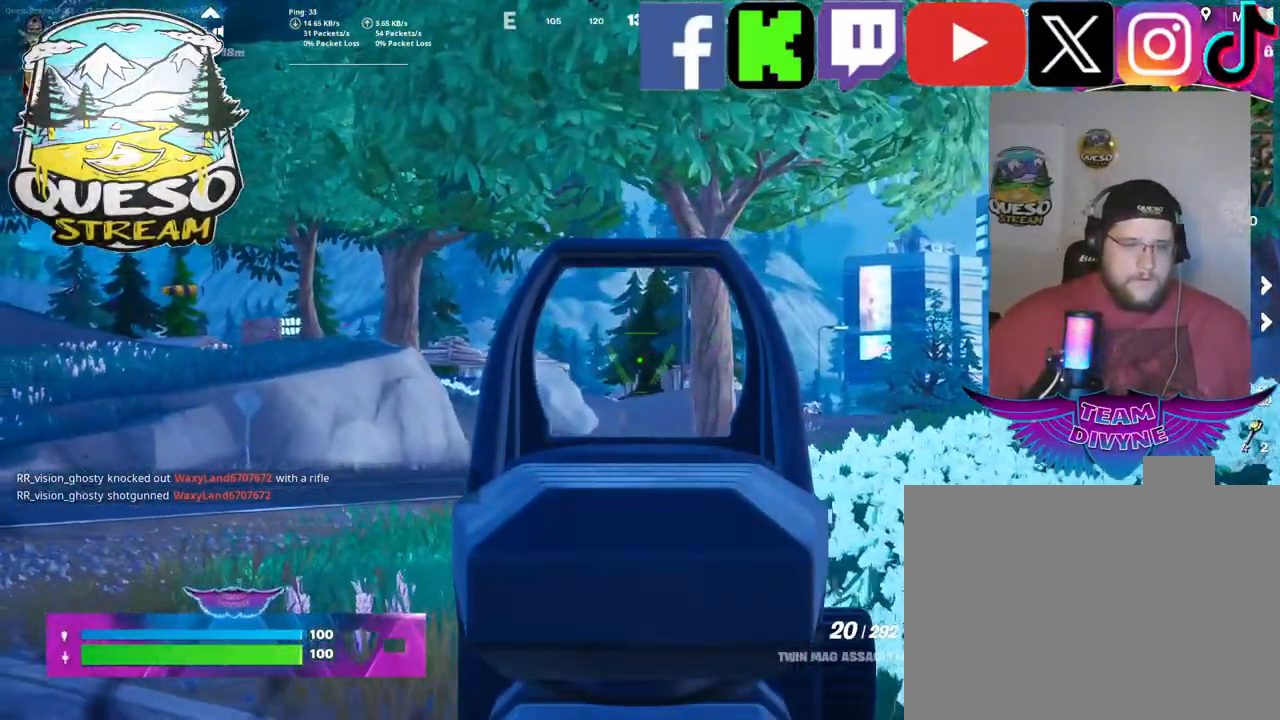
{"keys": ["a", "w"], "mouse": [], "mouse_move": "still", "events": [[234, "mouse_right", "up"]]}
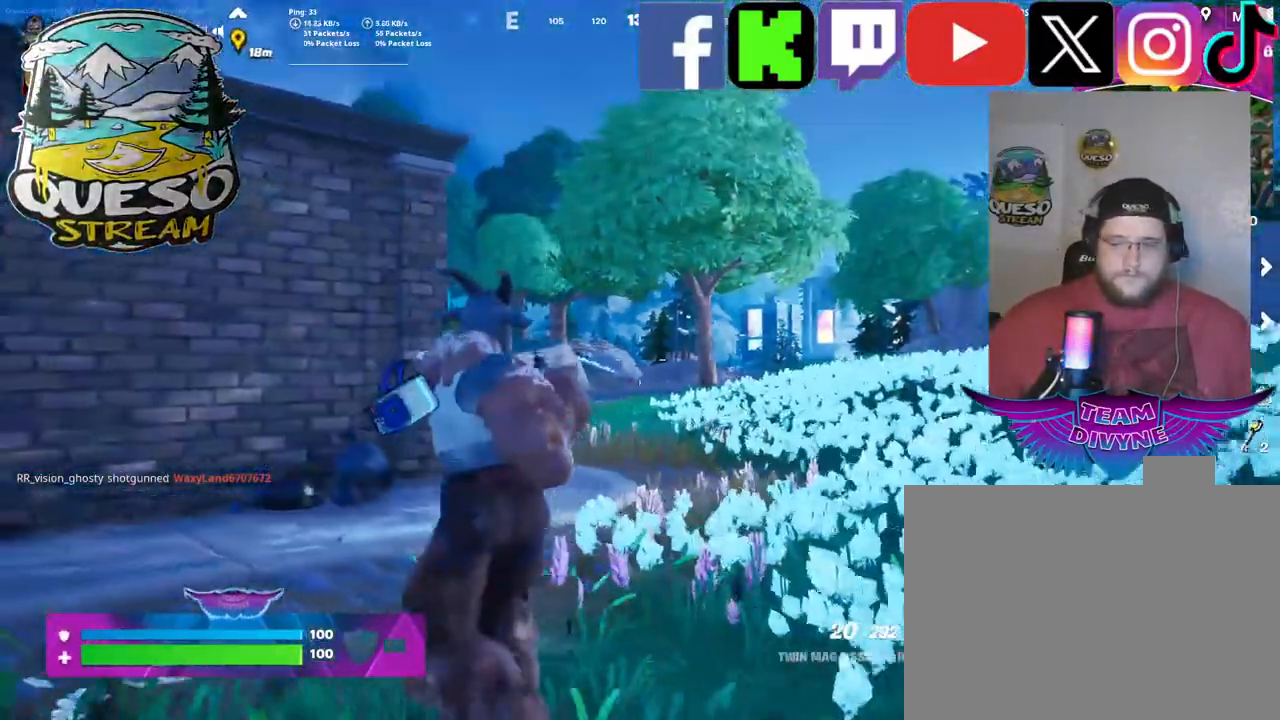
{"keys": ["w"], "mouse": [], "mouse_move": "still", "events": [[450, "a", "up"]]}
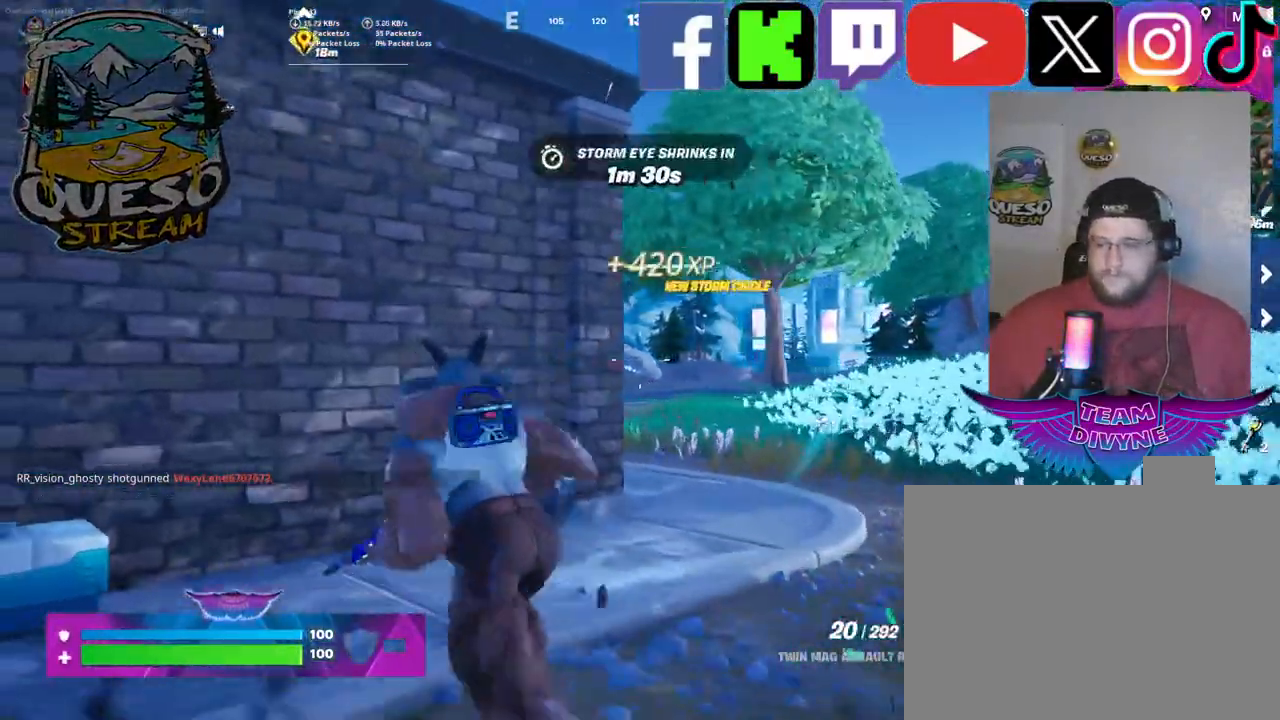
{"keys": ["w"], "mouse": [], "mouse_move": "still", "events": [[84, "w", "up"], [367, "w", "down"]]}
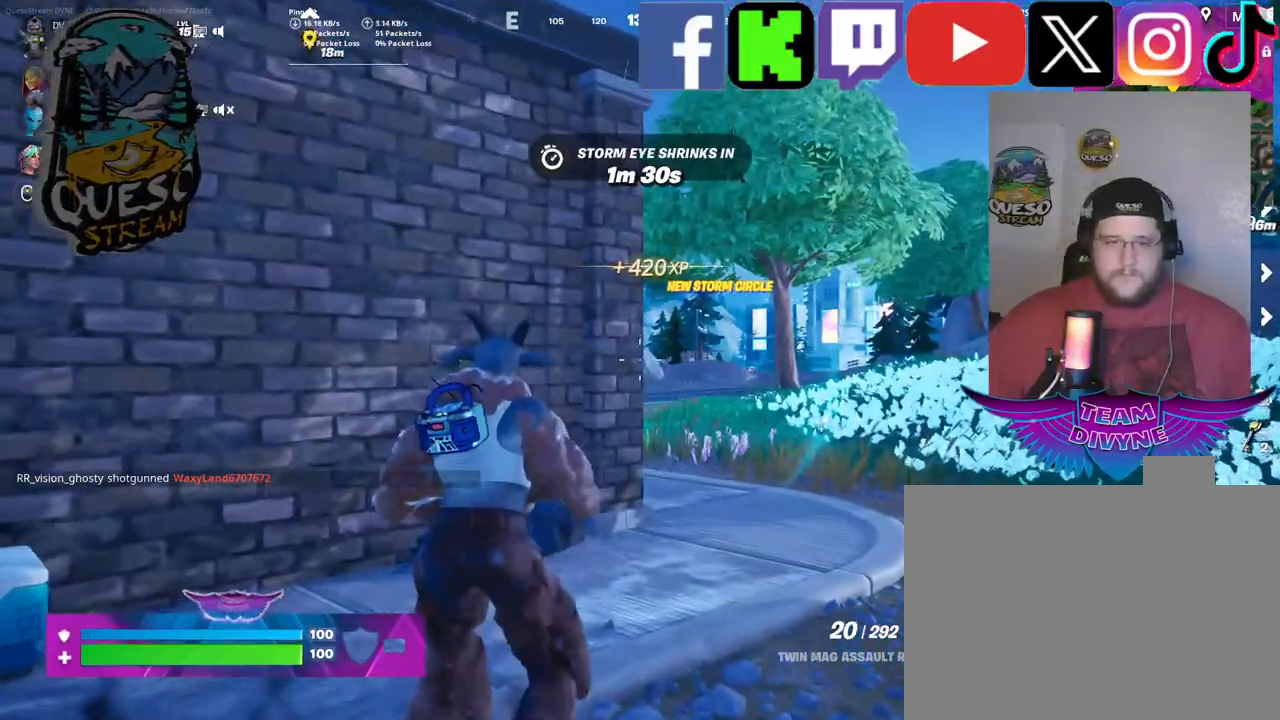
{"keys": ["space", "w"], "mouse": [], "mouse_move": "up-left", "events": [[434, "space", "down"]]}
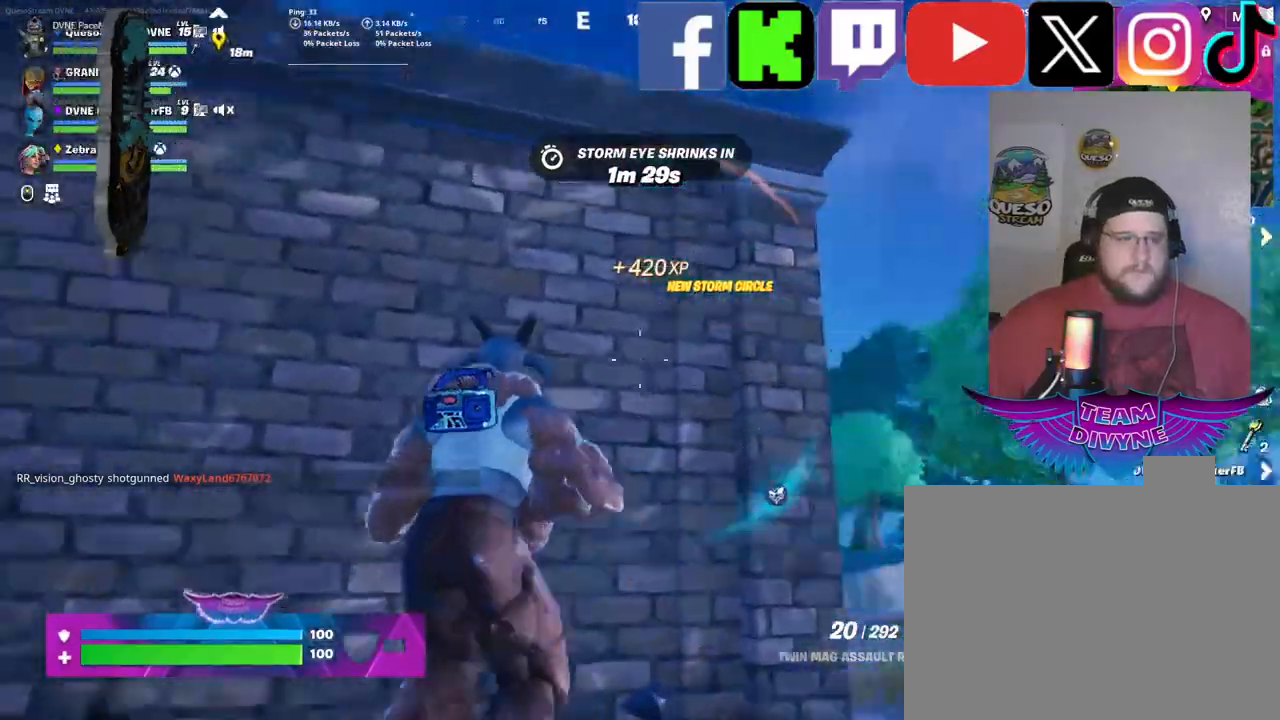
{"keys": ["w"], "mouse": [], "mouse_move": "down-left", "events": [[484, "space", "up"]]}
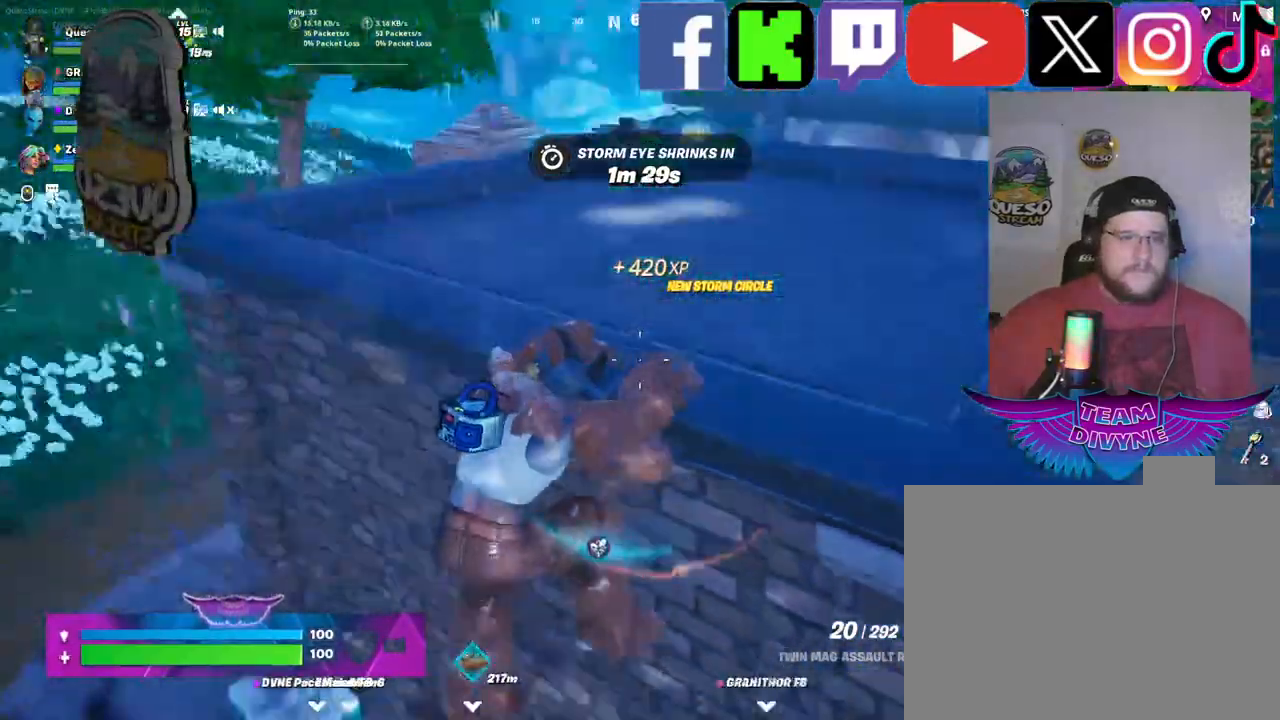
{"keys": ["w"], "mouse": [], "mouse_move": "up-left", "events": []}
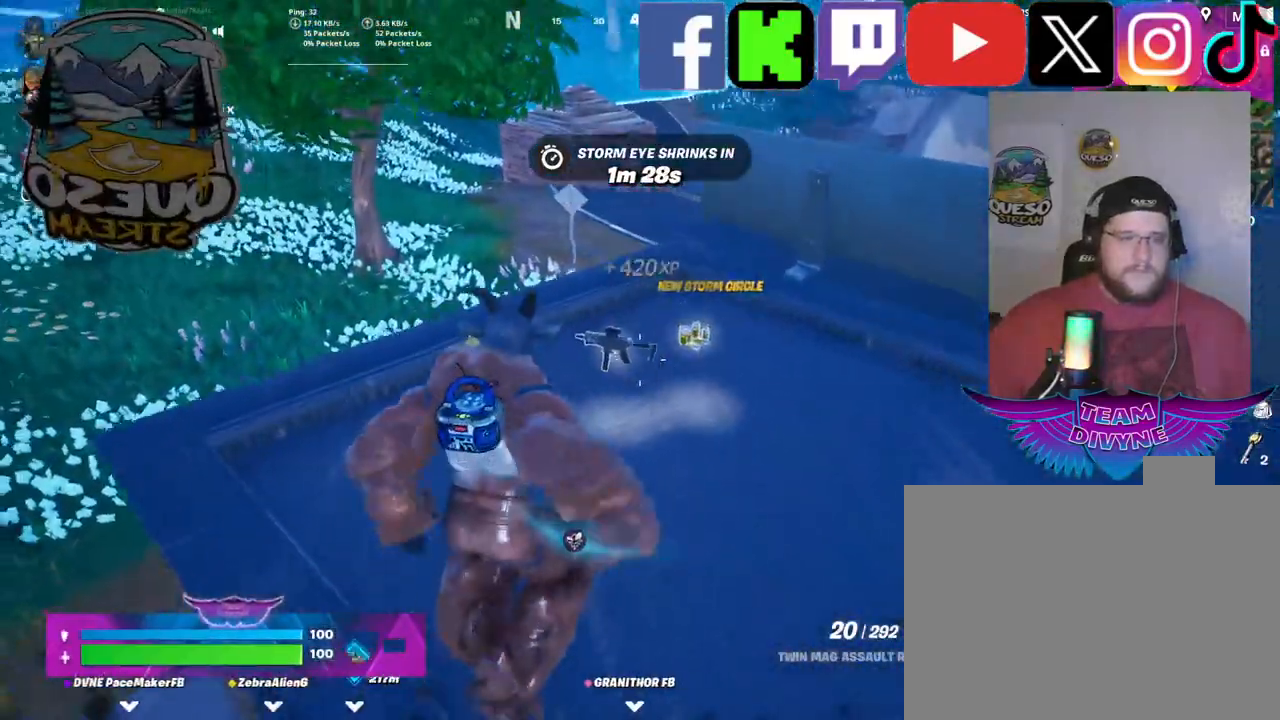
{"keys": ["w"], "mouse": [], "mouse_move": "right", "events": []}
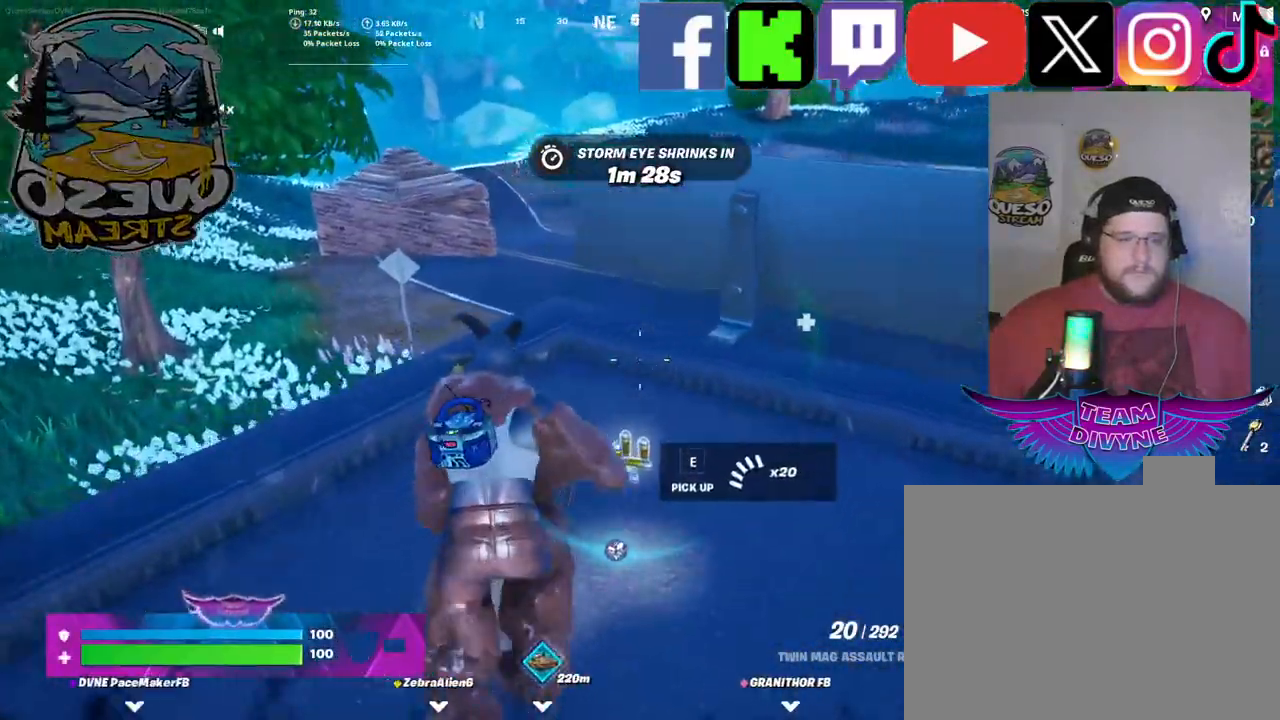
{"keys": [], "mouse": [], "mouse_move": "up-right", "events": [[350, "w", "up"]]}
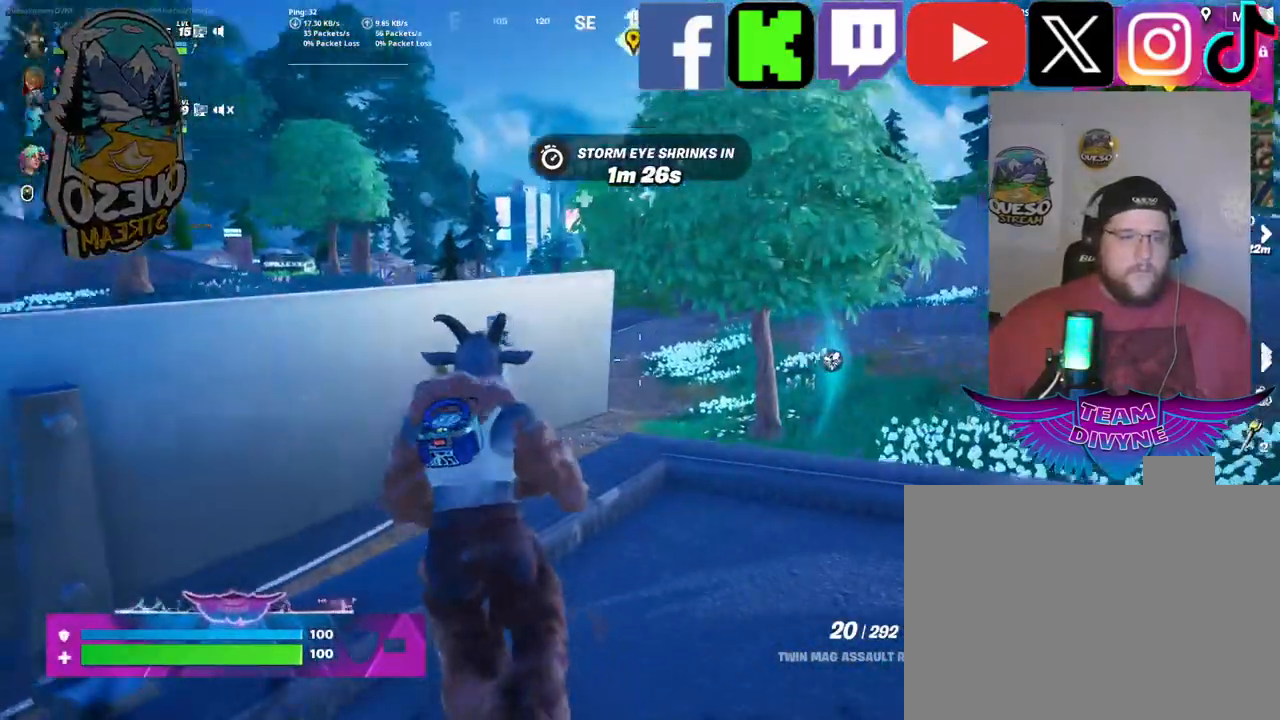
{"keys": ["w"], "mouse": [], "mouse_move": "down", "events": [[134, "ctrl", "down"], [267, "ctrl", "up"], [417, "w", "down"]]}
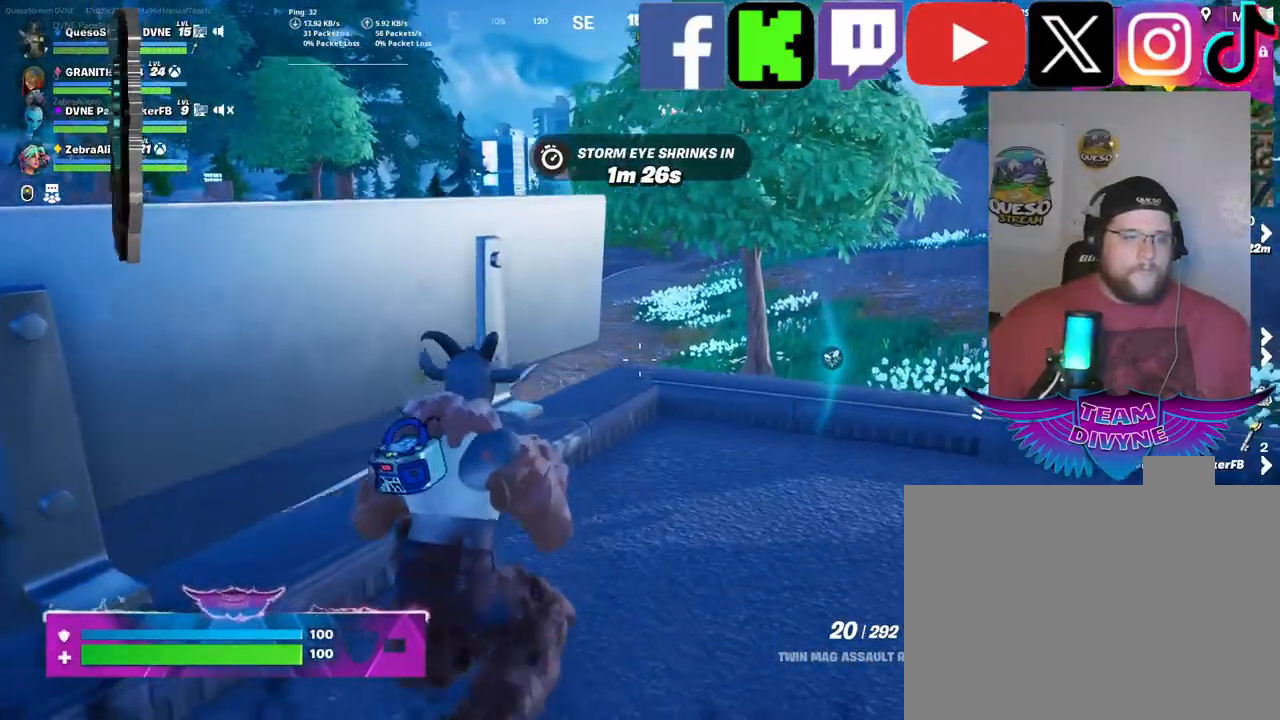
{"keys": ["d", "w"], "mouse": [], "mouse_move": "up-left", "events": [[234, "d", "down"]]}
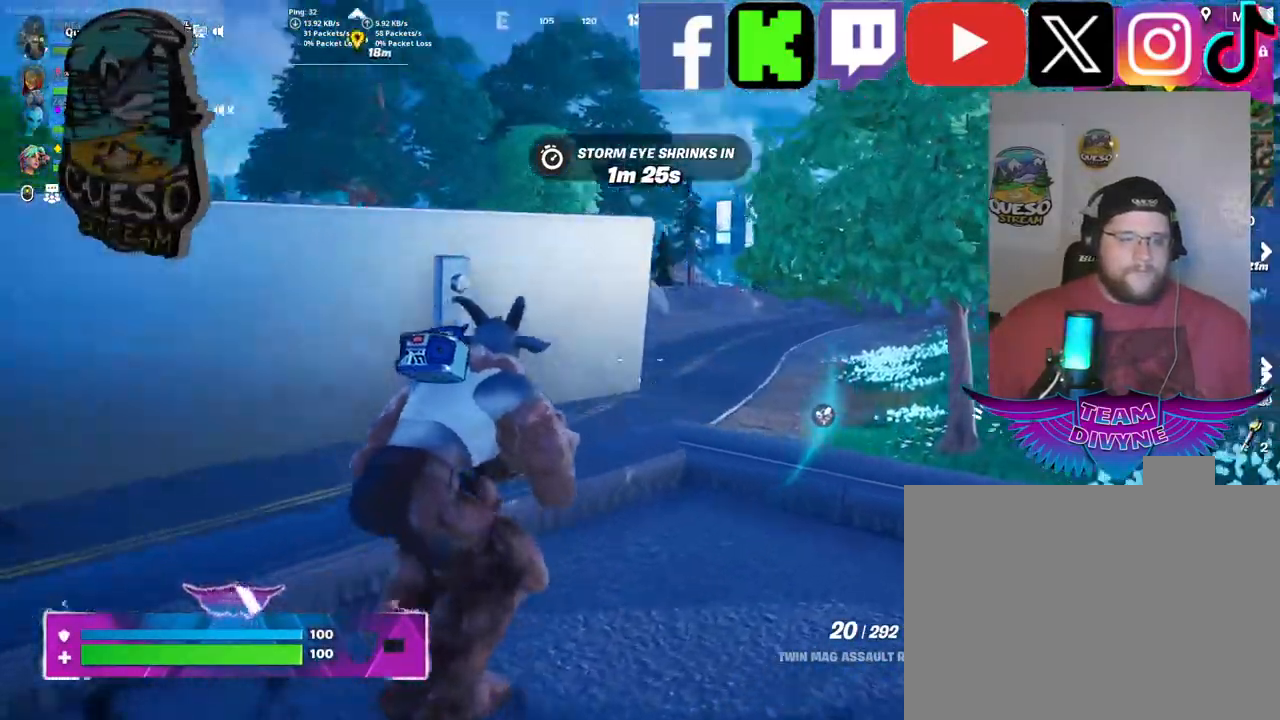
{"keys": [], "mouse": [], "mouse_move": "still", "events": [[300, "d", "up"], [350, "w", "up"]]}
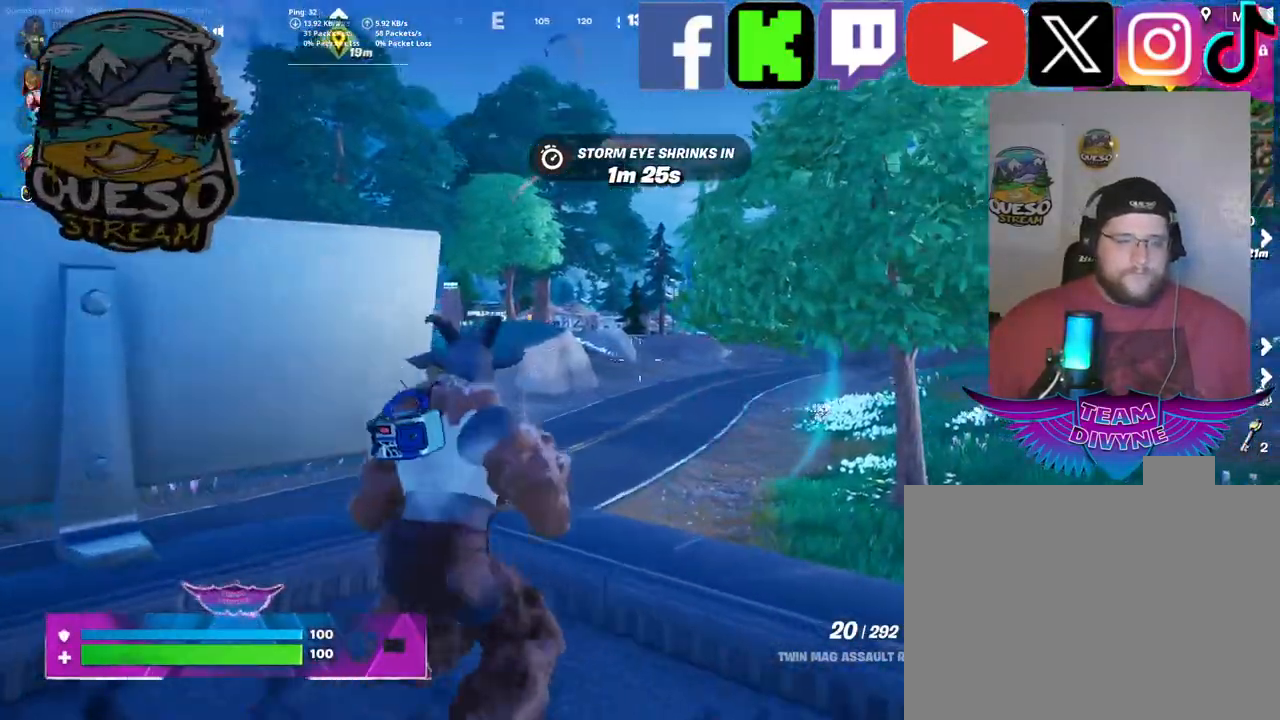
{"keys": [], "mouse": ["right"], "mouse_move": "up-left", "events": [[34, "mouse_right", "down"]]}
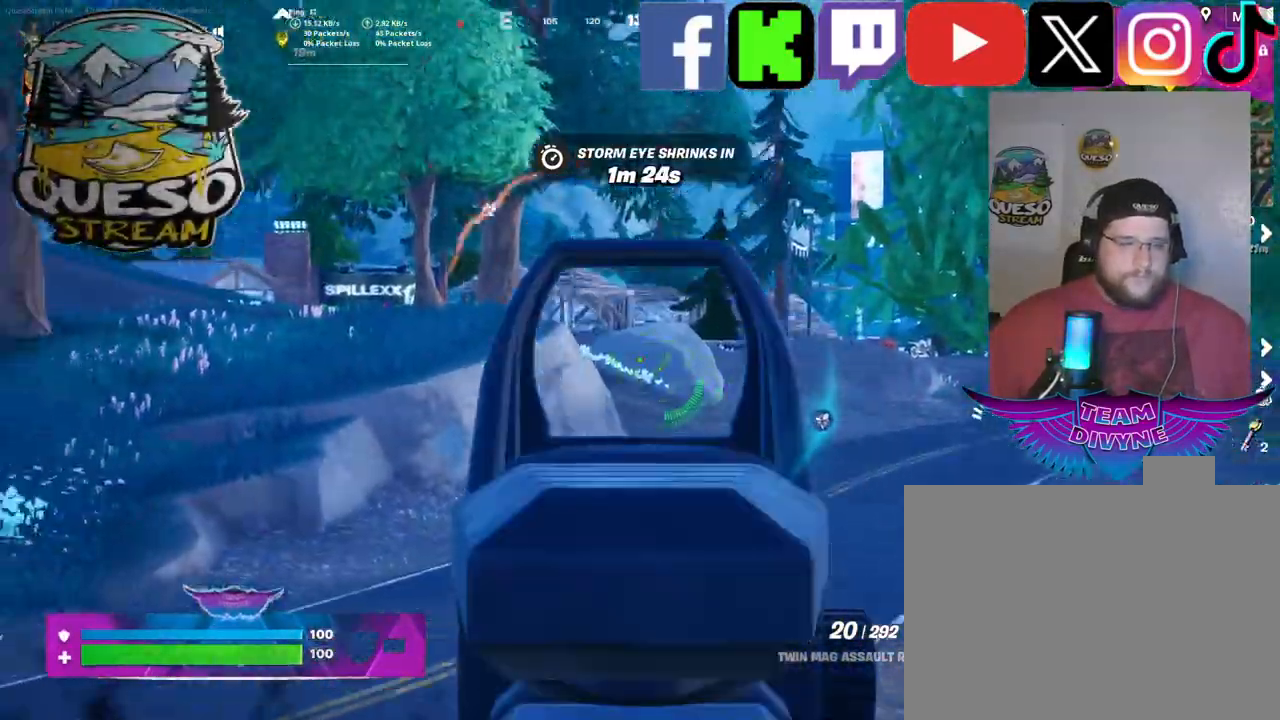
{"keys": [], "mouse": ["right"], "mouse_move": "left", "events": []}
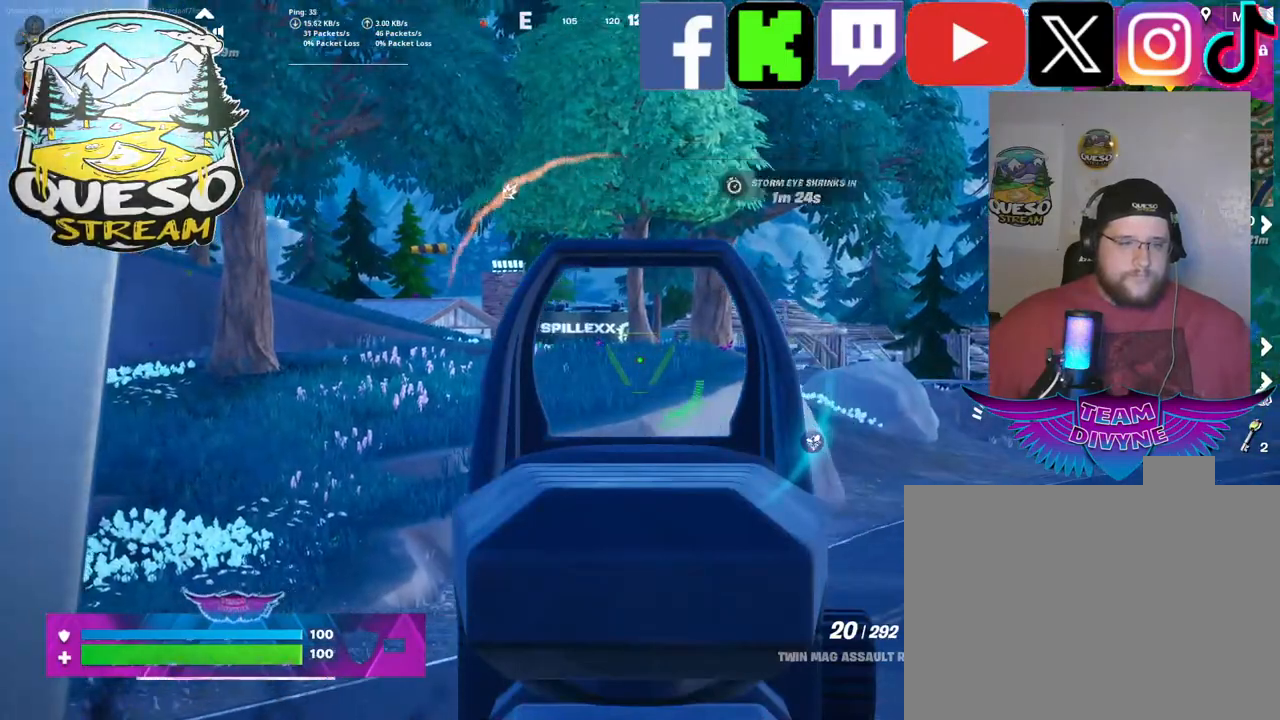
{"keys": ["w"], "mouse": ["right"], "mouse_move": "still", "events": [[484, "w", "down"]]}
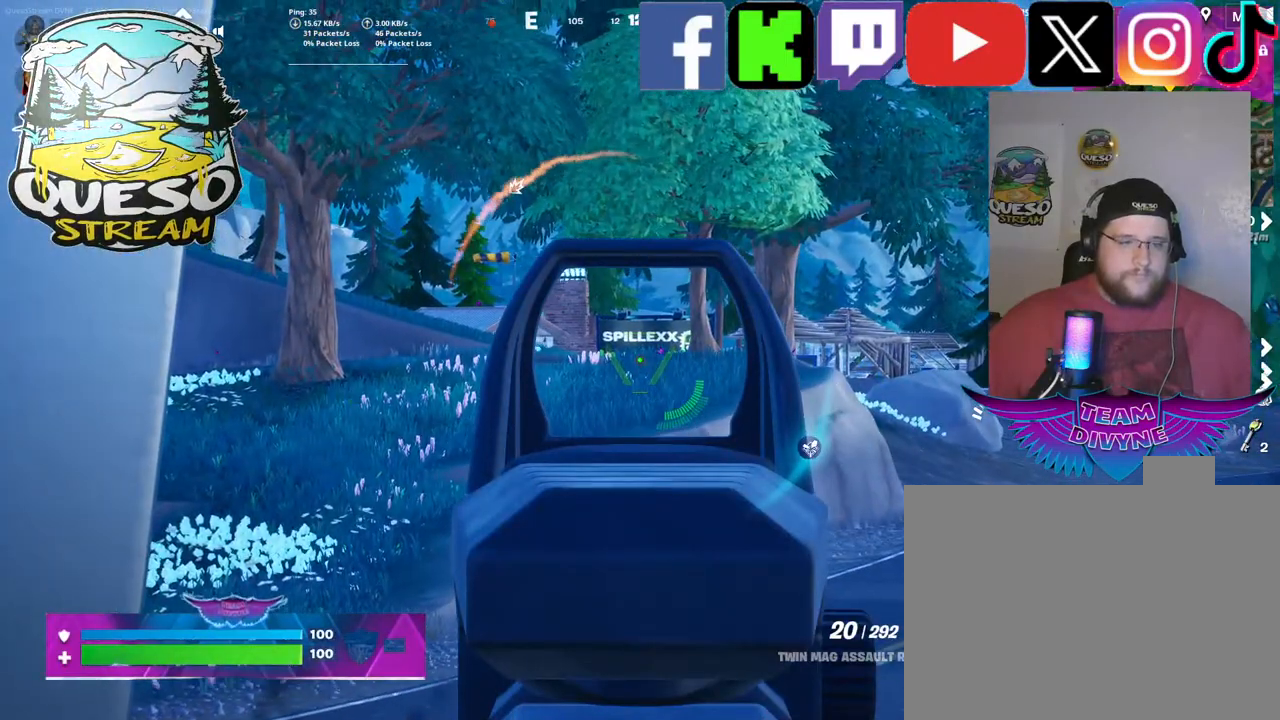
{"keys": [], "mouse": ["right"], "mouse_move": "right", "events": [[267, "w", "up"]]}
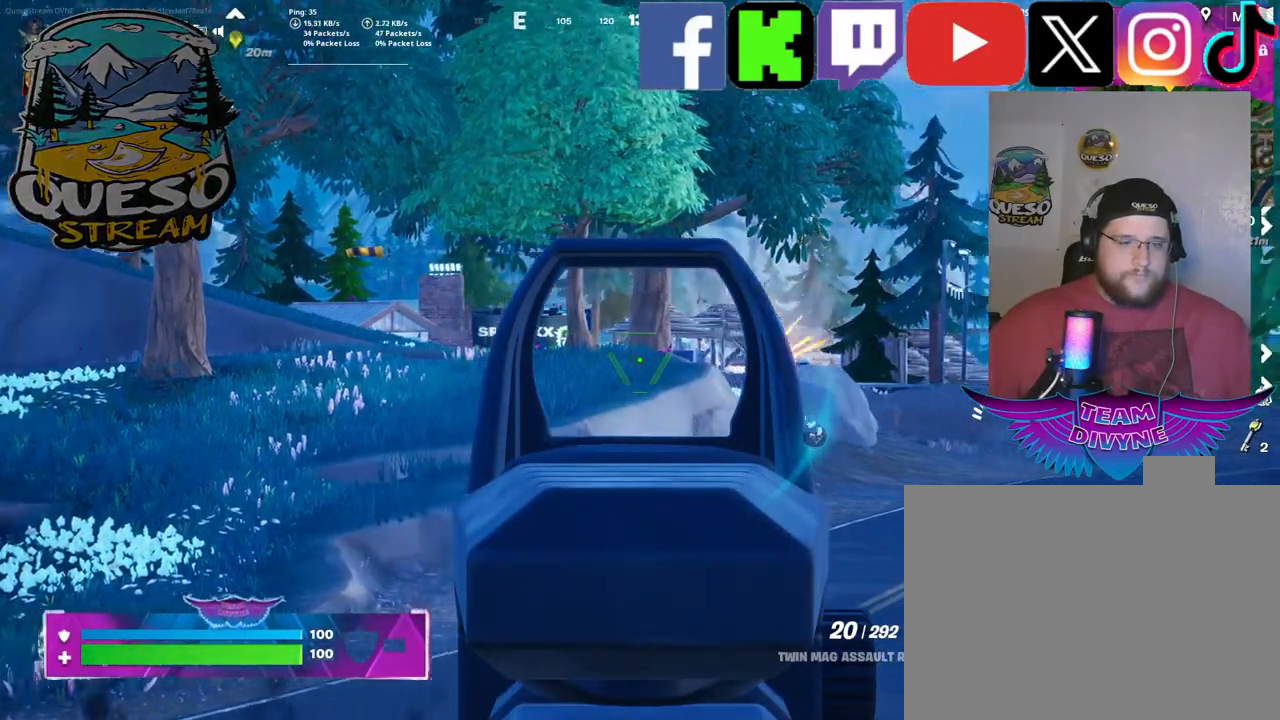
{"keys": [], "mouse": [], "mouse_move": "still", "events": [[150, "mouse_right", "up"]]}
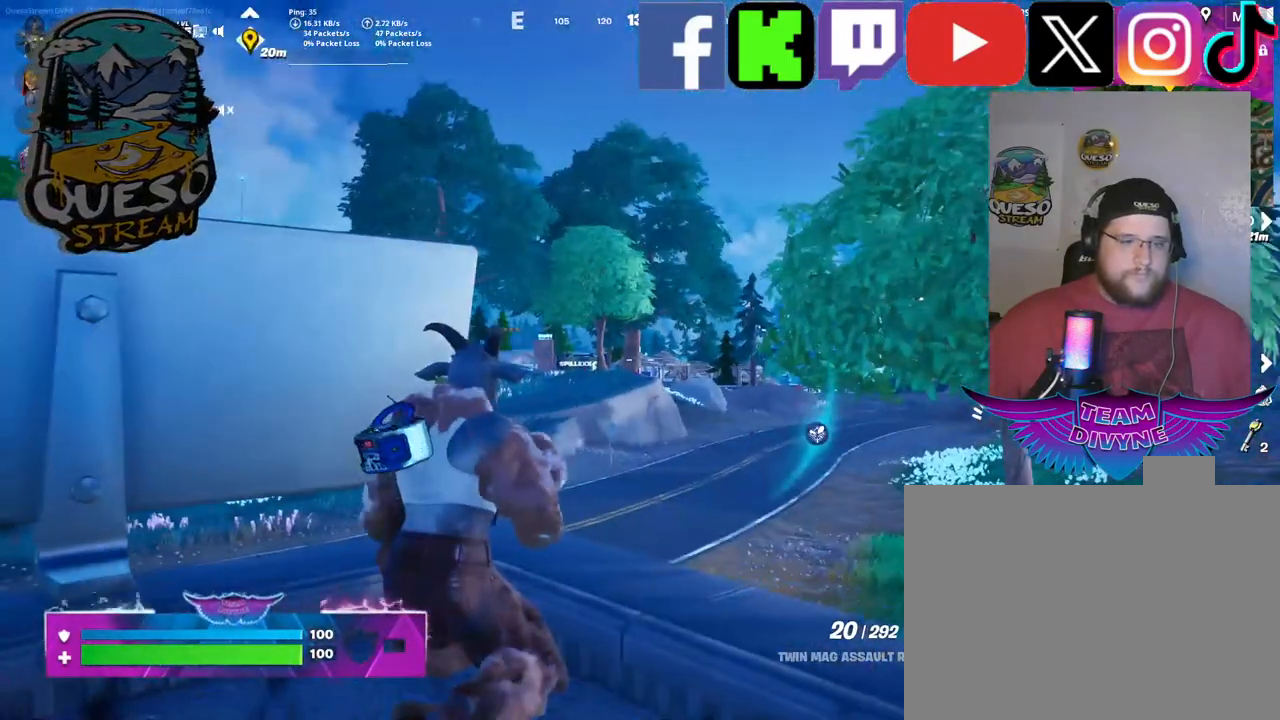
{"keys": [], "mouse": [], "mouse_move": "down-left", "events": [[250, "w", "down"], [484, "w", "up"]]}
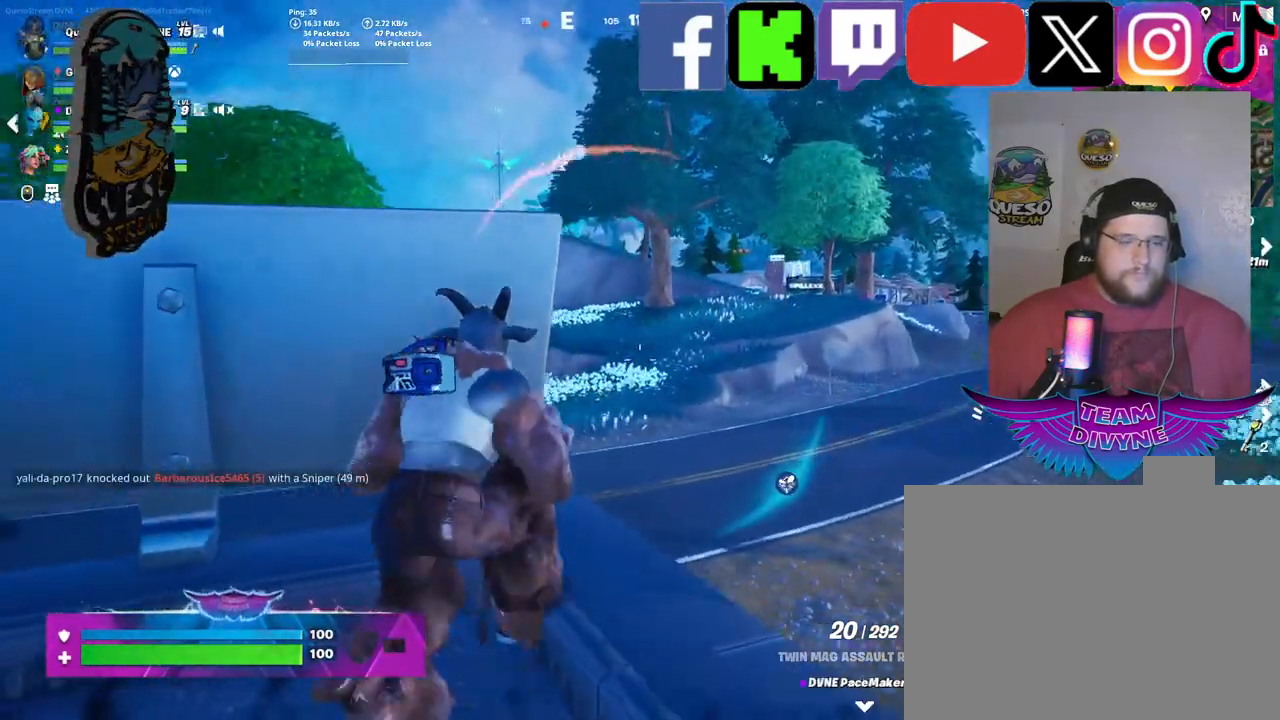
{"keys": ["d"], "mouse": [], "mouse_move": "still", "events": [[34, "d", "down"], [267, "d", "up"], [417, "d", "down"]]}
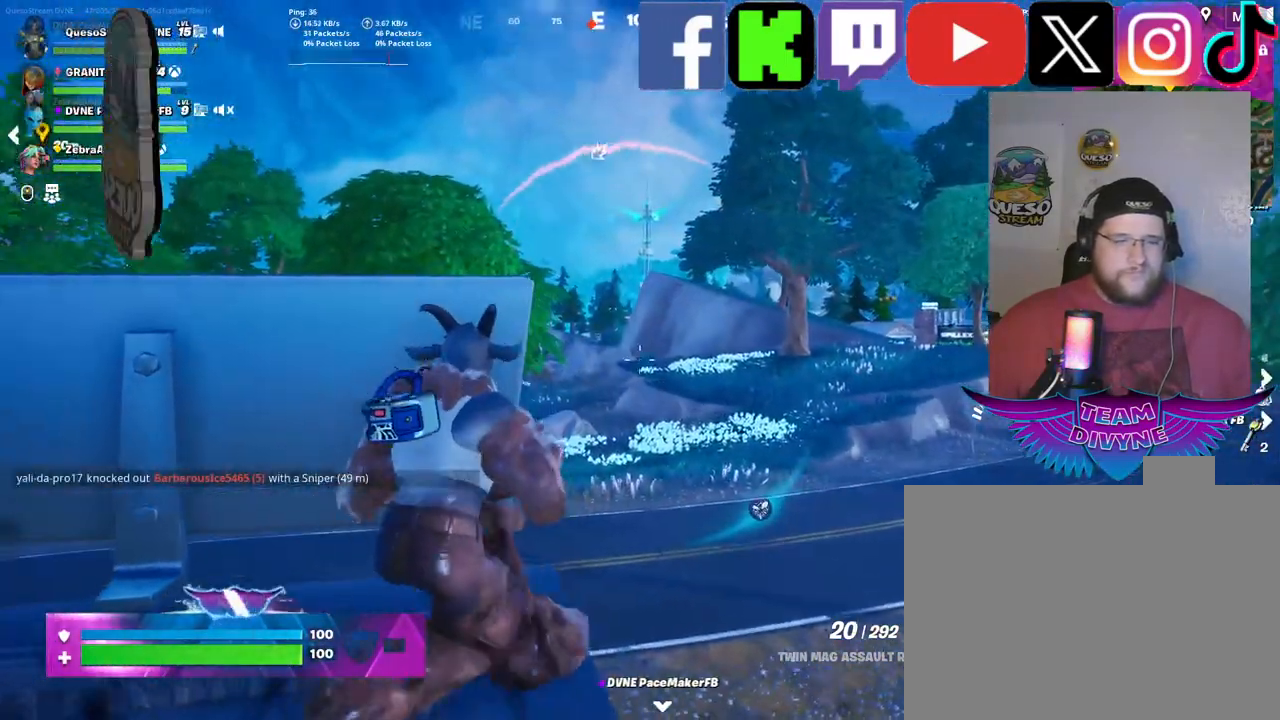
{"keys": [], "mouse": [], "mouse_move": "left", "events": [[150, "d", "up"]]}
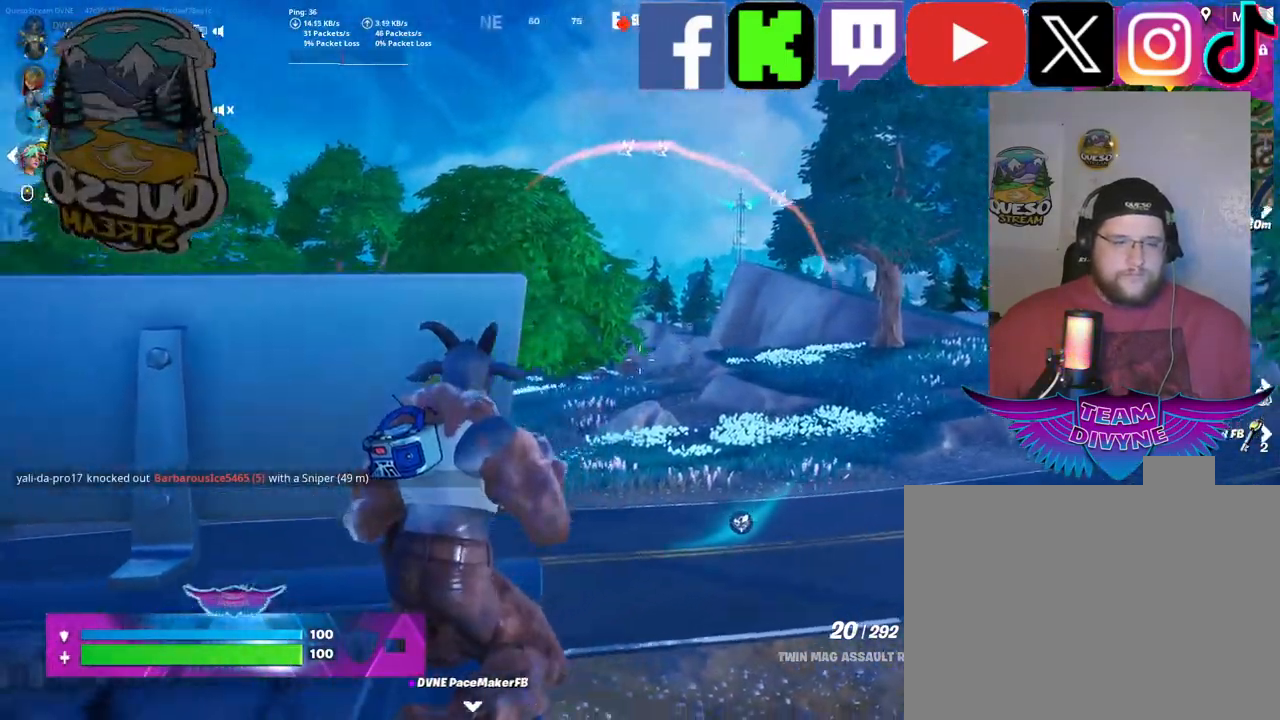
{"keys": ["w"], "mouse": [], "mouse_move": "still", "events": [[300, "w", "down"]]}
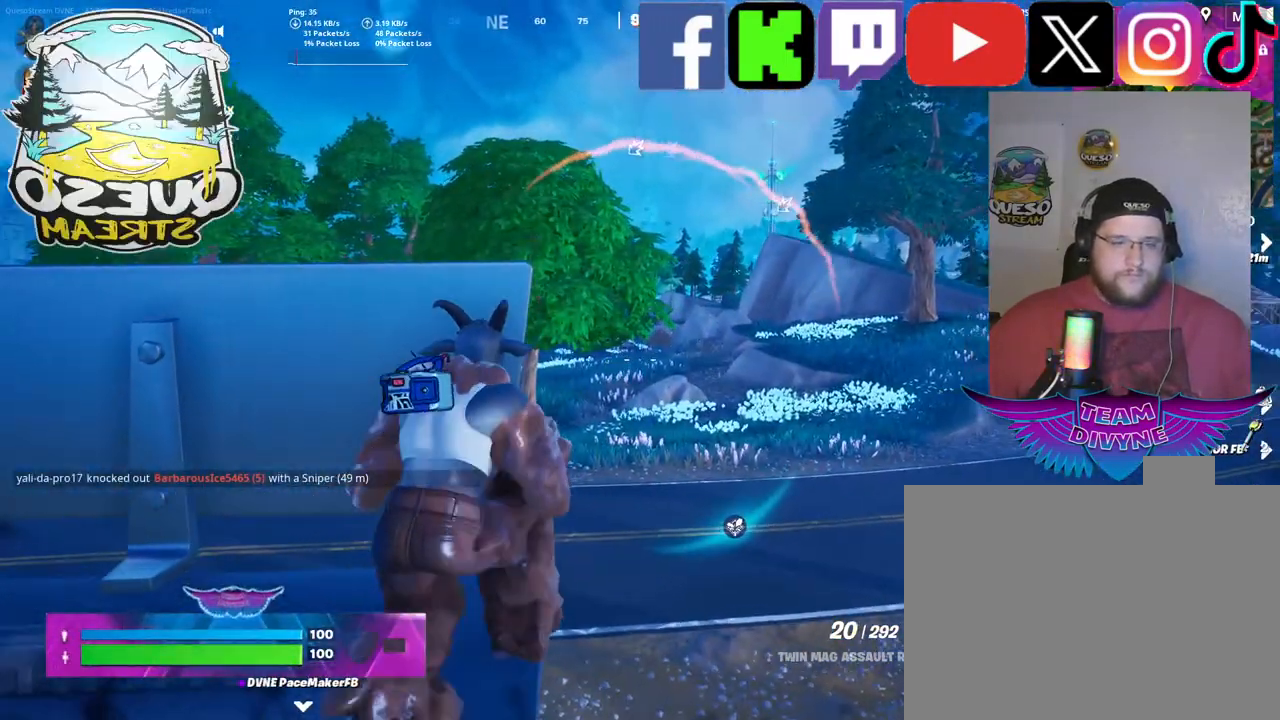
{"keys": ["w"], "mouse": [], "mouse_move": "still", "events": []}